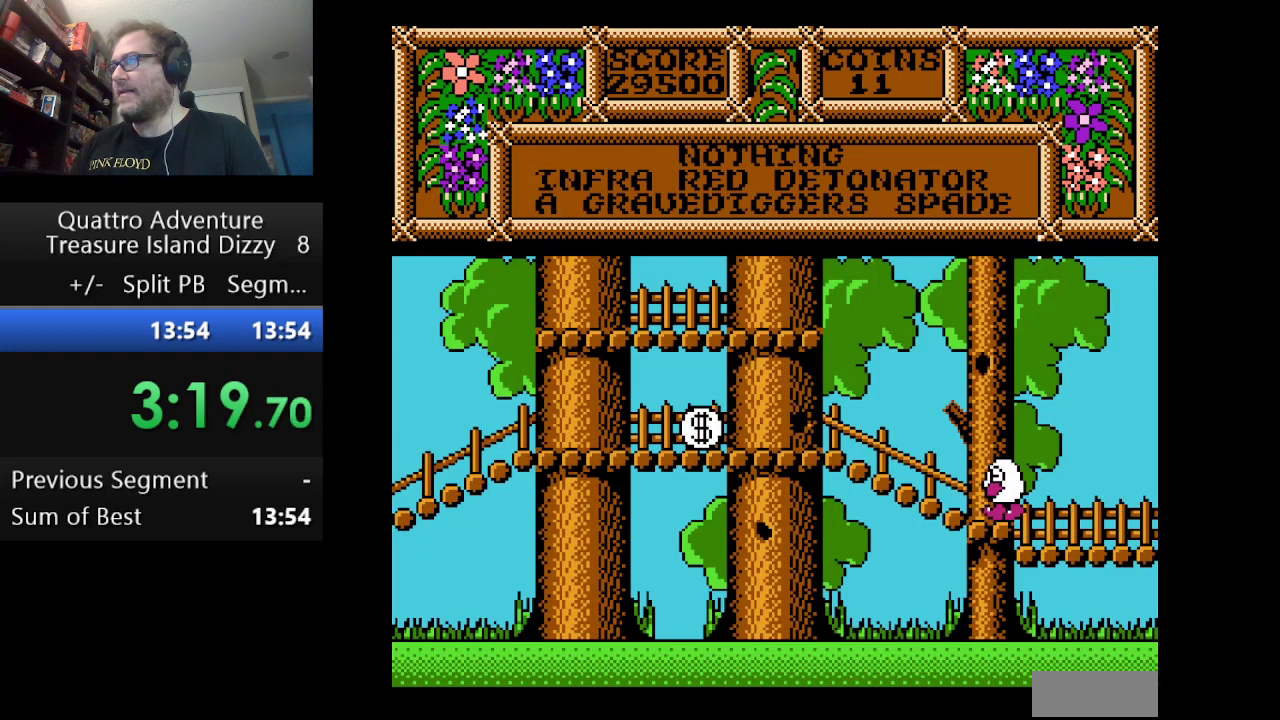
Gameplay with a controller (Nintendo layout); each line is a JSON object with the inputs held at the frame after it. "events" lists button and stick changes between this image and that frame as [ms after this image, input, new state], when the widget could be followed in between. Not read: L3 R3.
{"buttons": ["DPAD_LEFT"], "events": []}
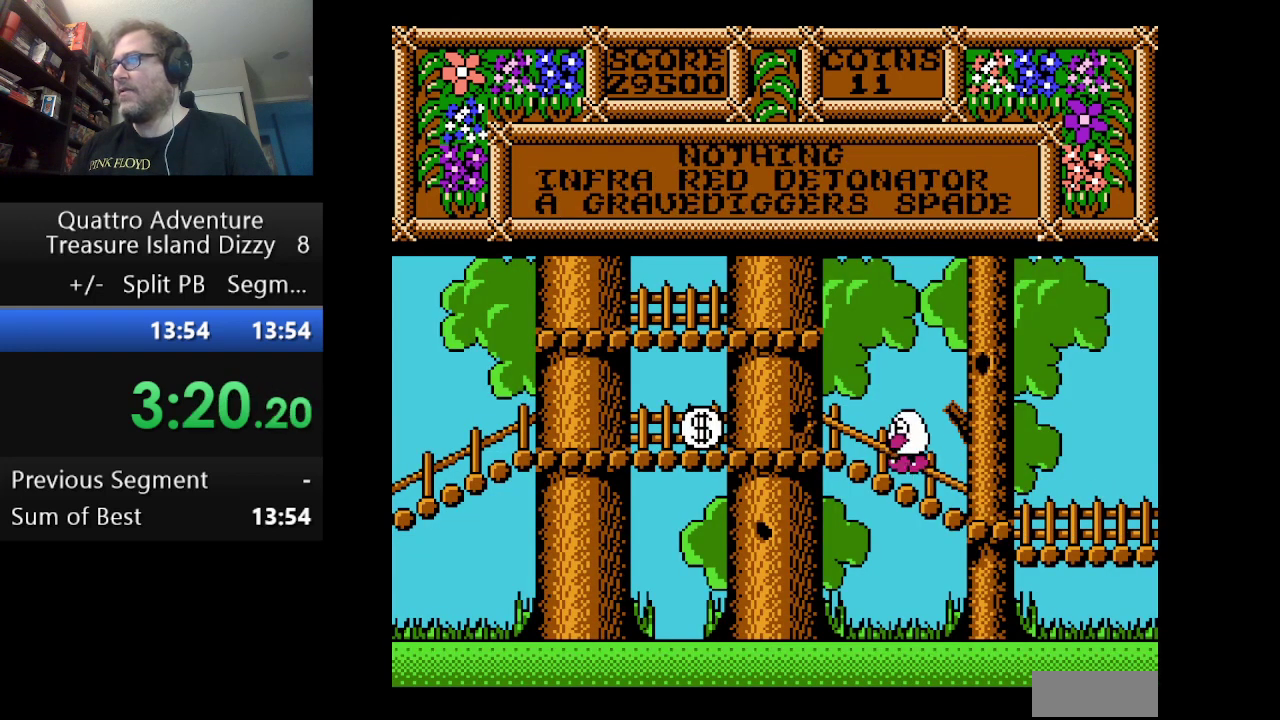
{"buttons": ["DPAD_LEFT"], "events": []}
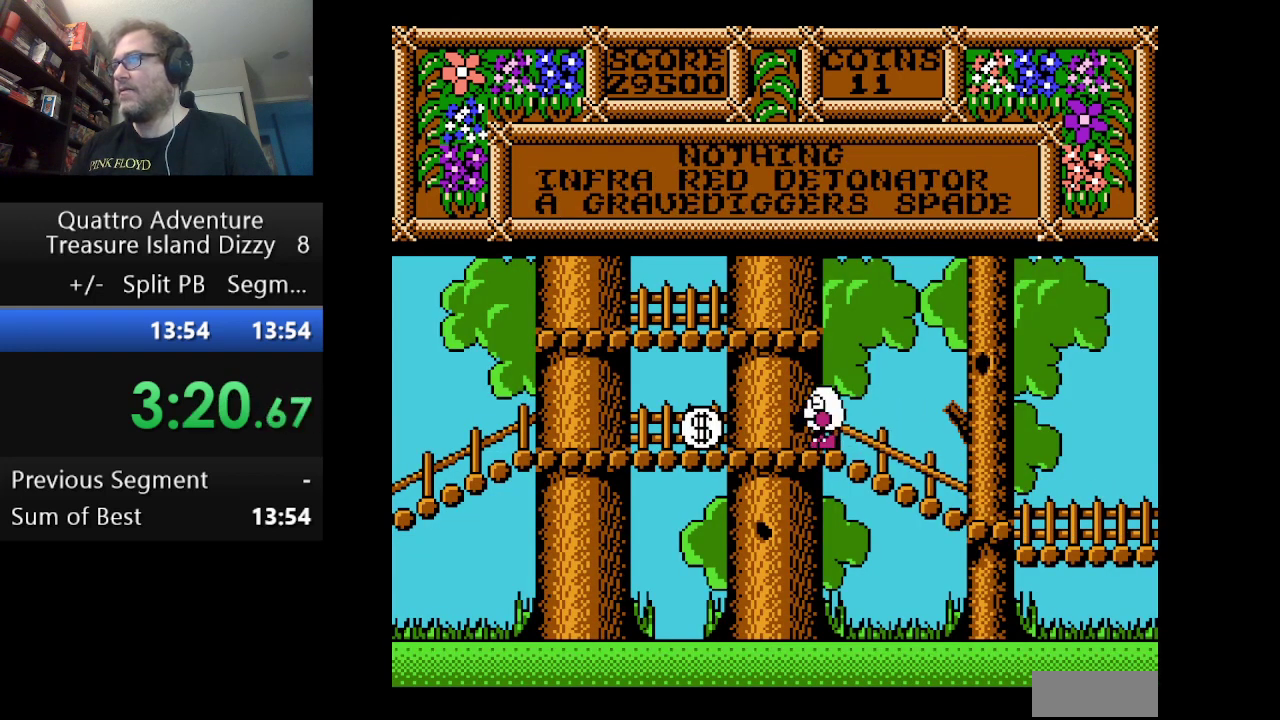
{"buttons": ["DPAD_LEFT"], "events": []}
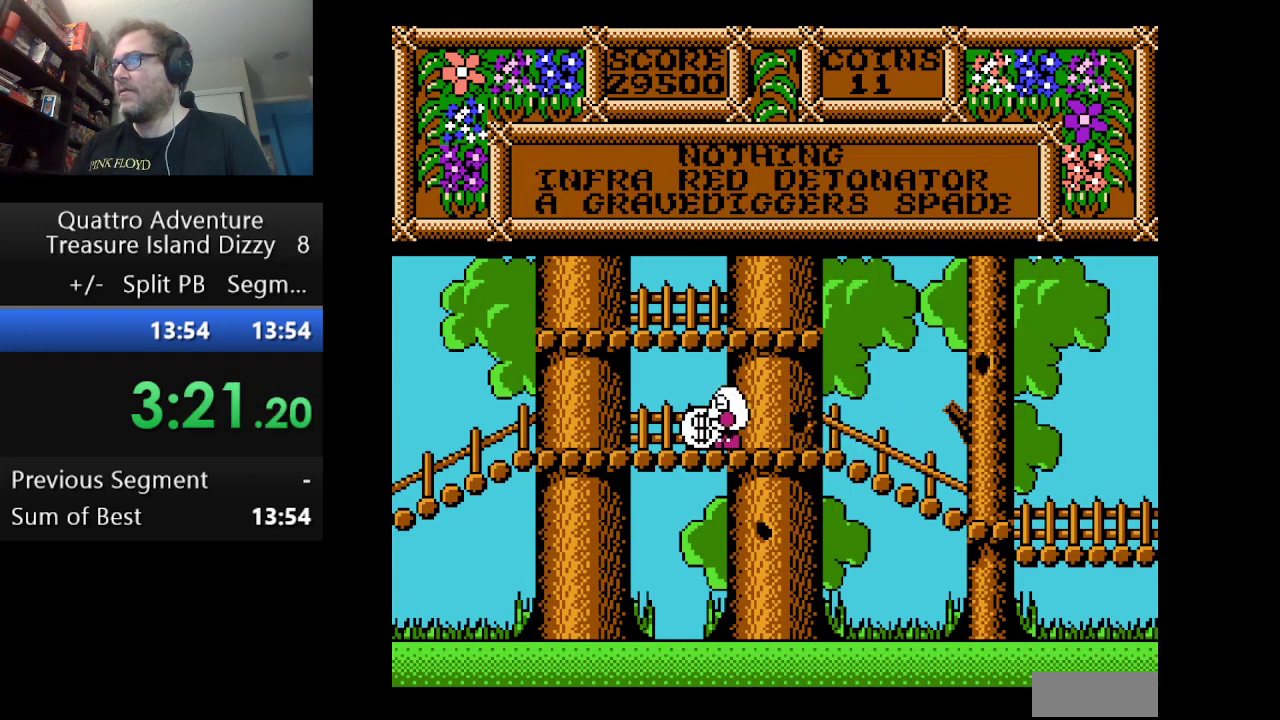
{"buttons": ["DPAD_LEFT"], "events": [[167, "B", "down"], [167, "DPAD_LEFT", "up"], [334, "B", "up"], [376, "DPAD_LEFT", "down"]]}
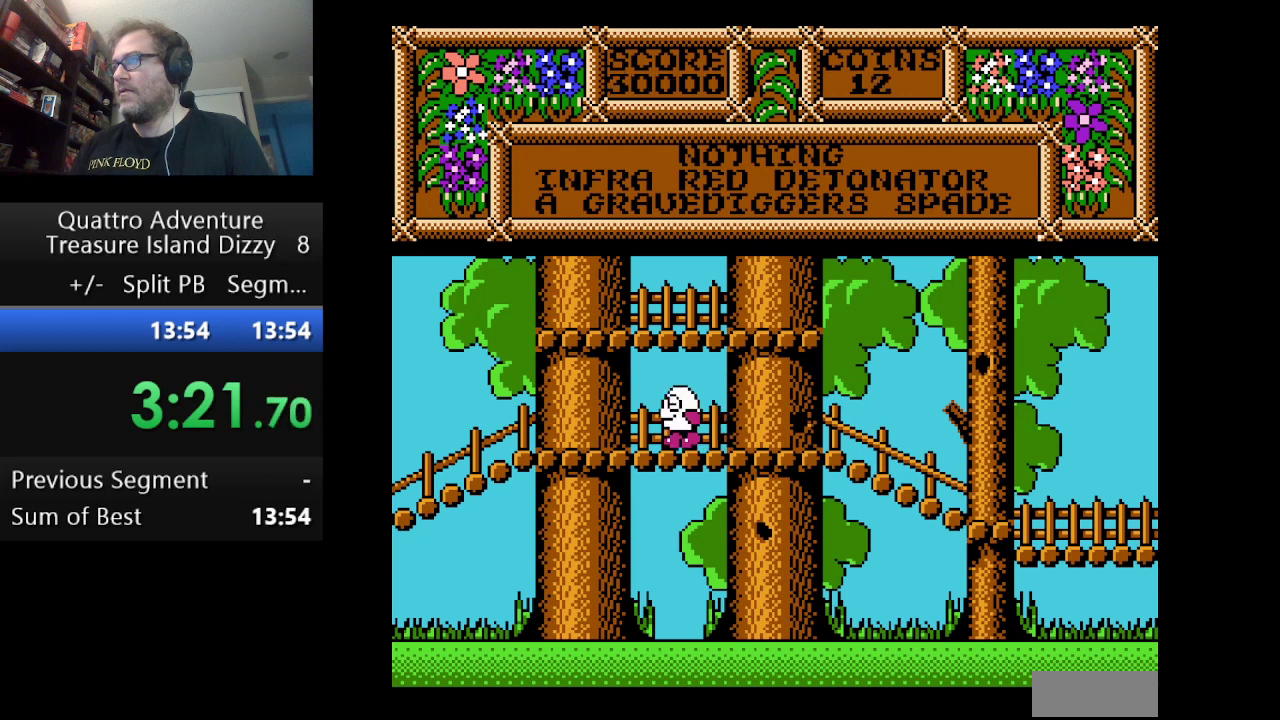
{"buttons": ["DPAD_LEFT"], "events": []}
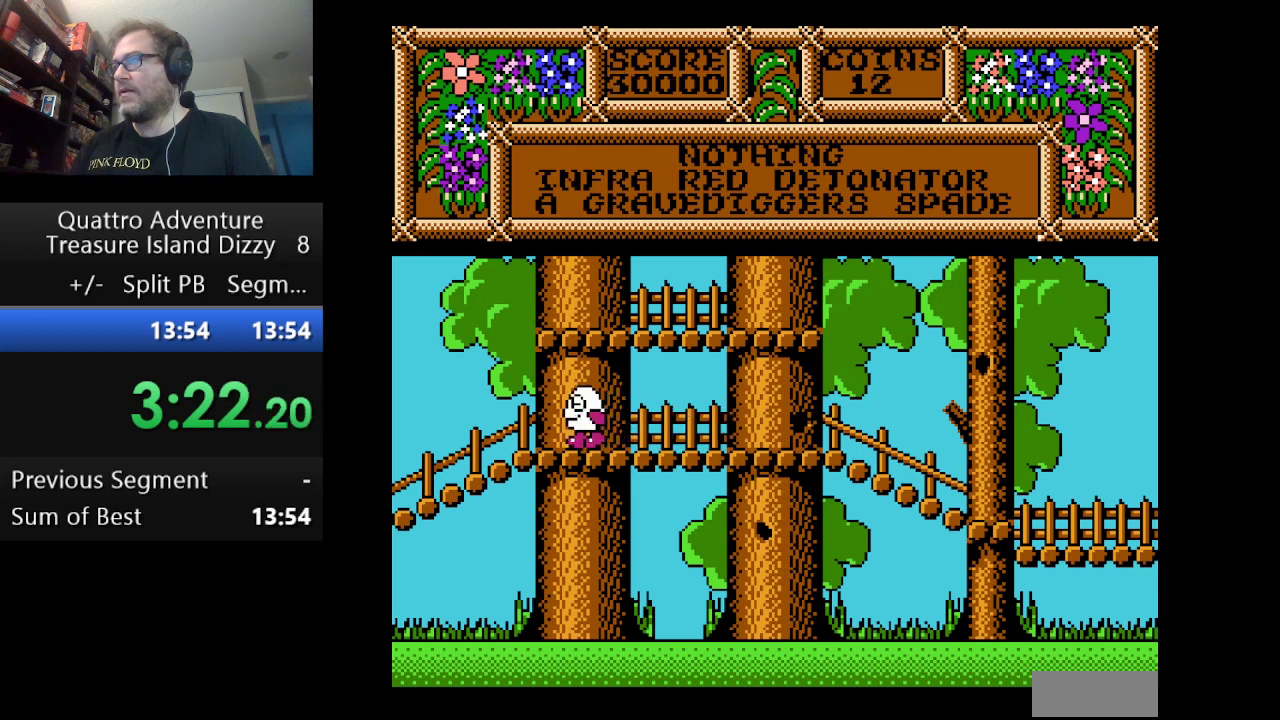
{"buttons": ["A", "DPAD_LEFT"], "events": [[376, "A", "down"]]}
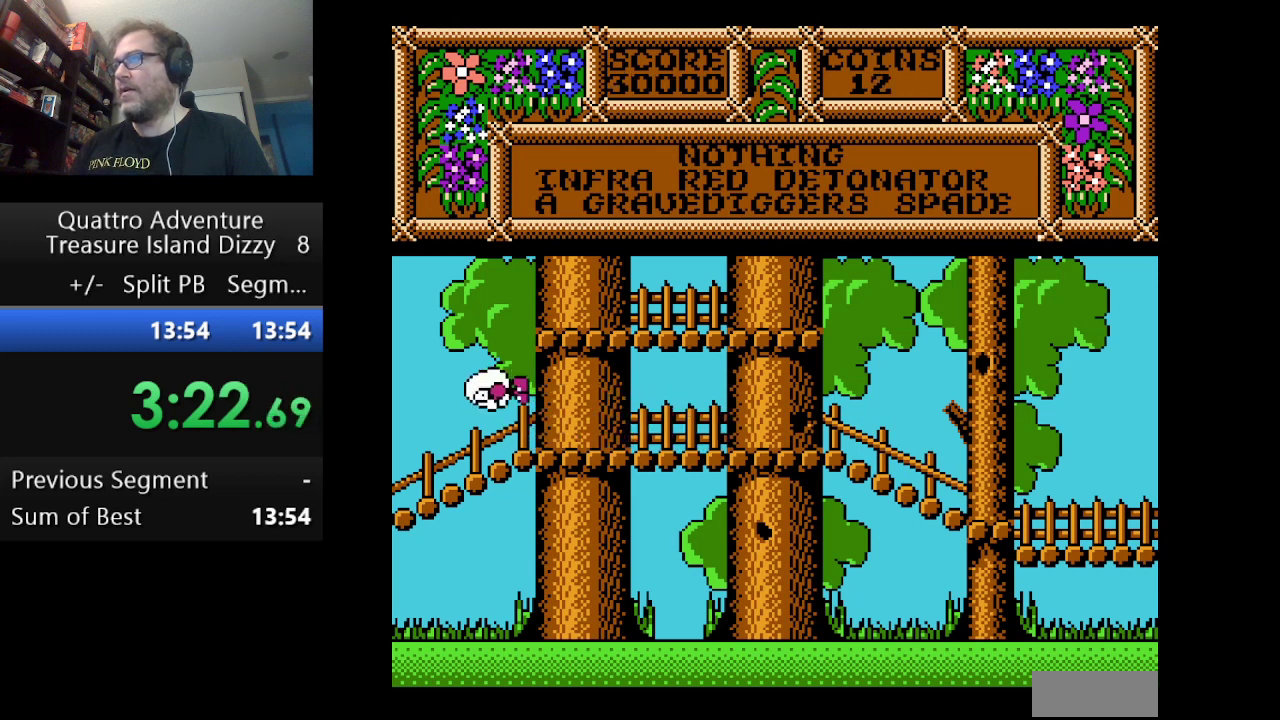
{"buttons": ["A", "DPAD_LEFT"], "events": []}
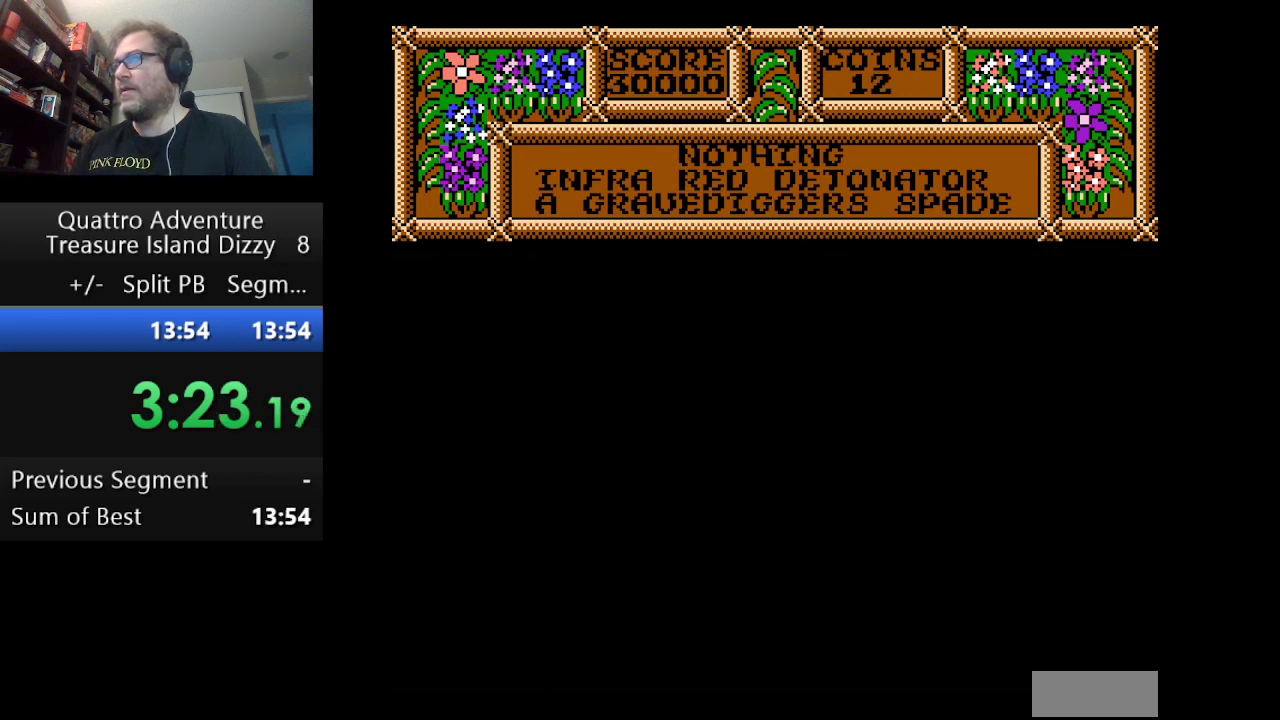
{"buttons": ["A", "DPAD_LEFT"], "events": []}
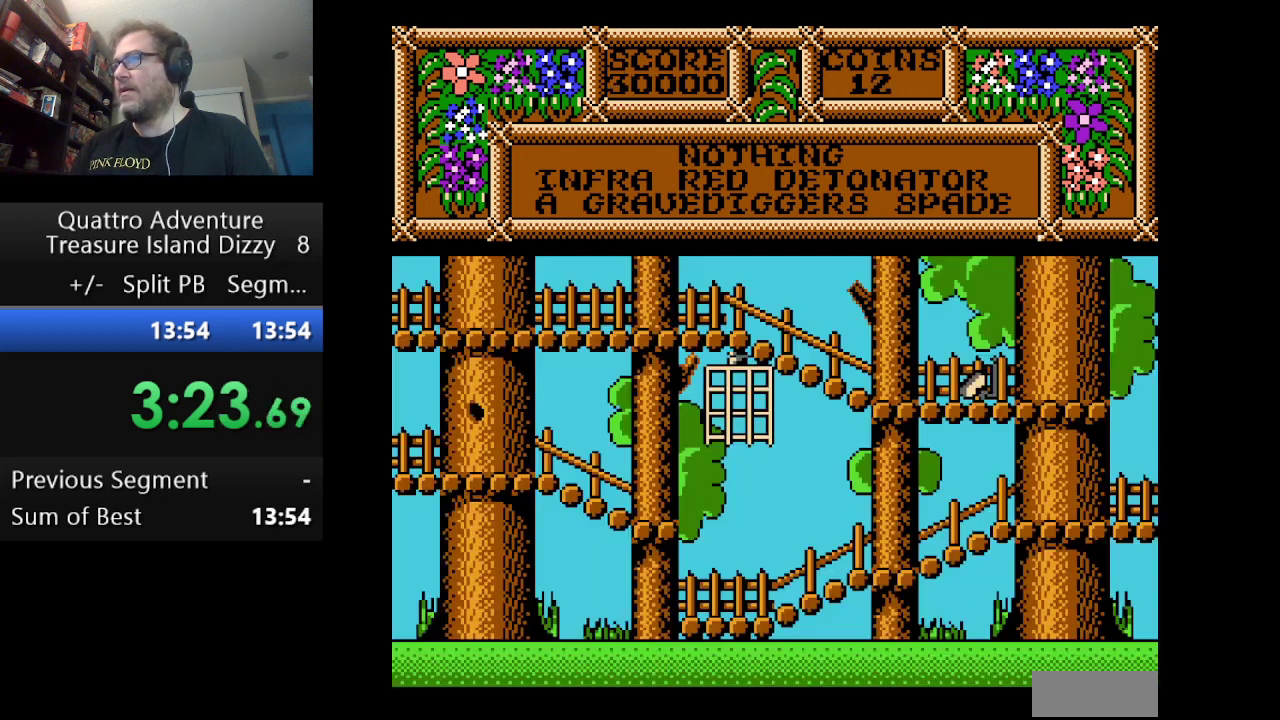
{"buttons": ["DPAD_LEFT"], "events": [[333, "A", "up"]]}
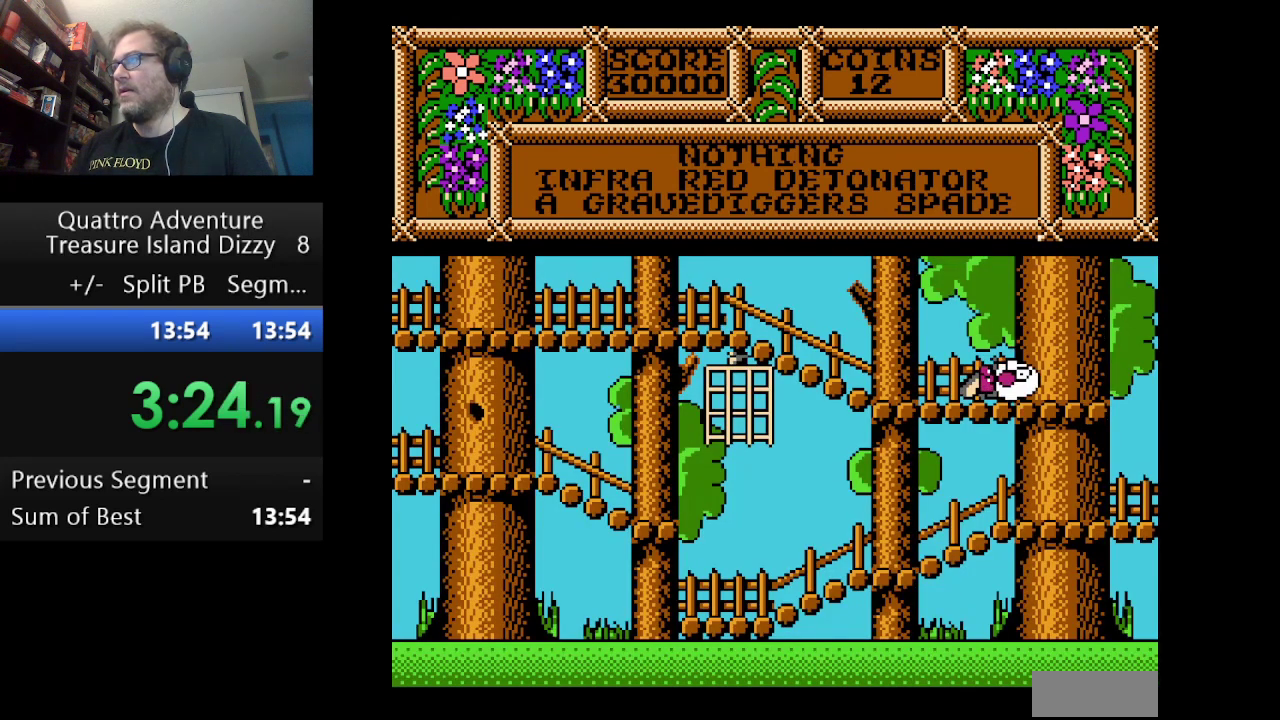
{"buttons": ["DPAD_LEFT"], "events": []}
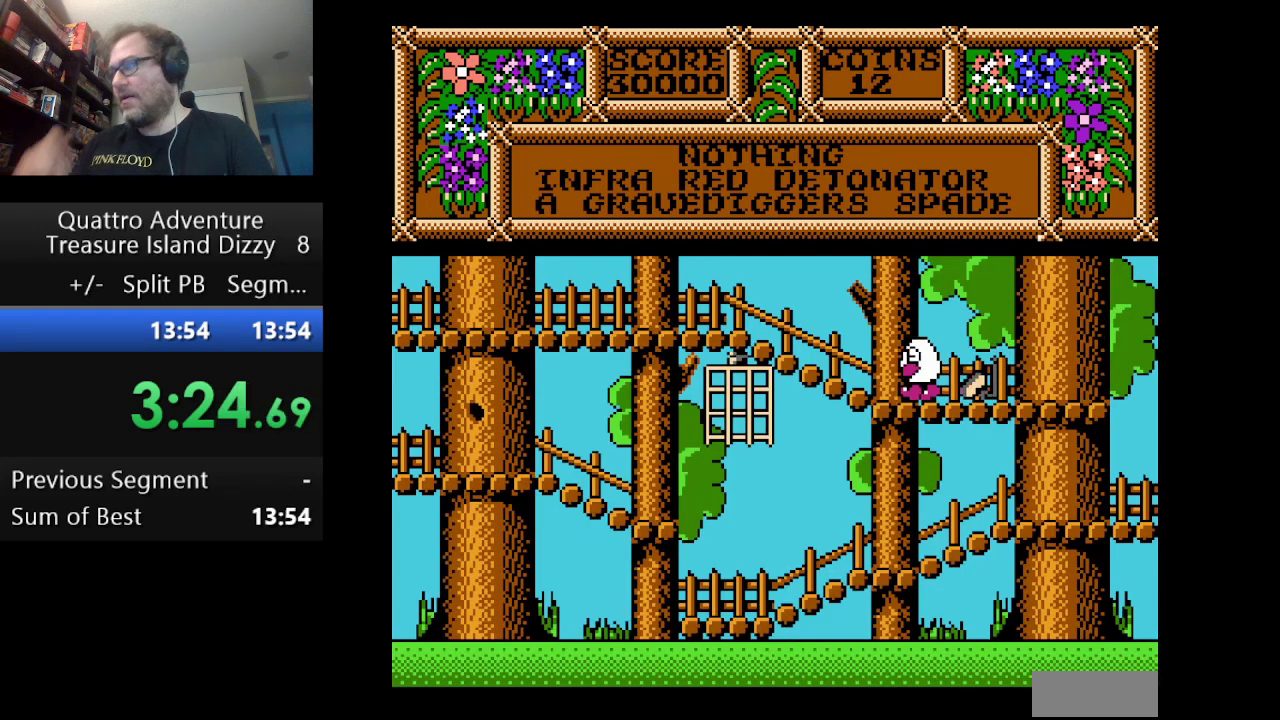
{"buttons": ["DPAD_LEFT"], "events": []}
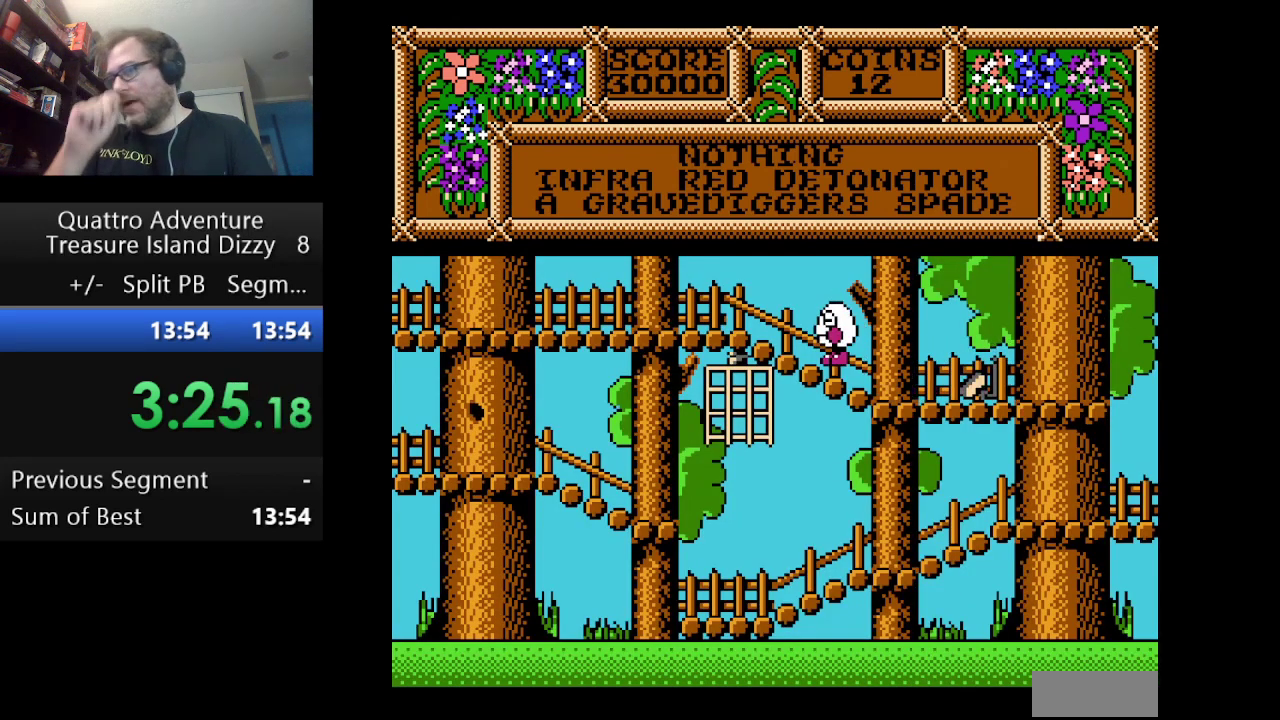
{"buttons": ["DPAD_LEFT"], "events": []}
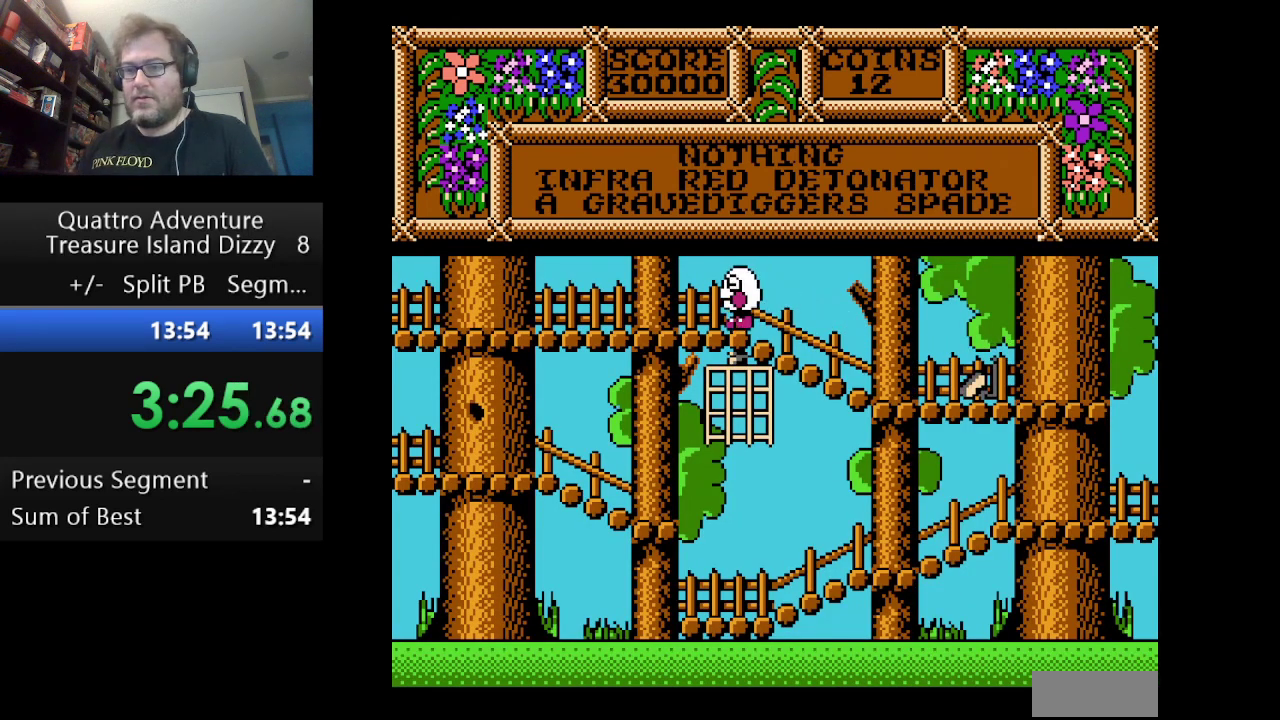
{"buttons": ["DPAD_LEFT"], "events": []}
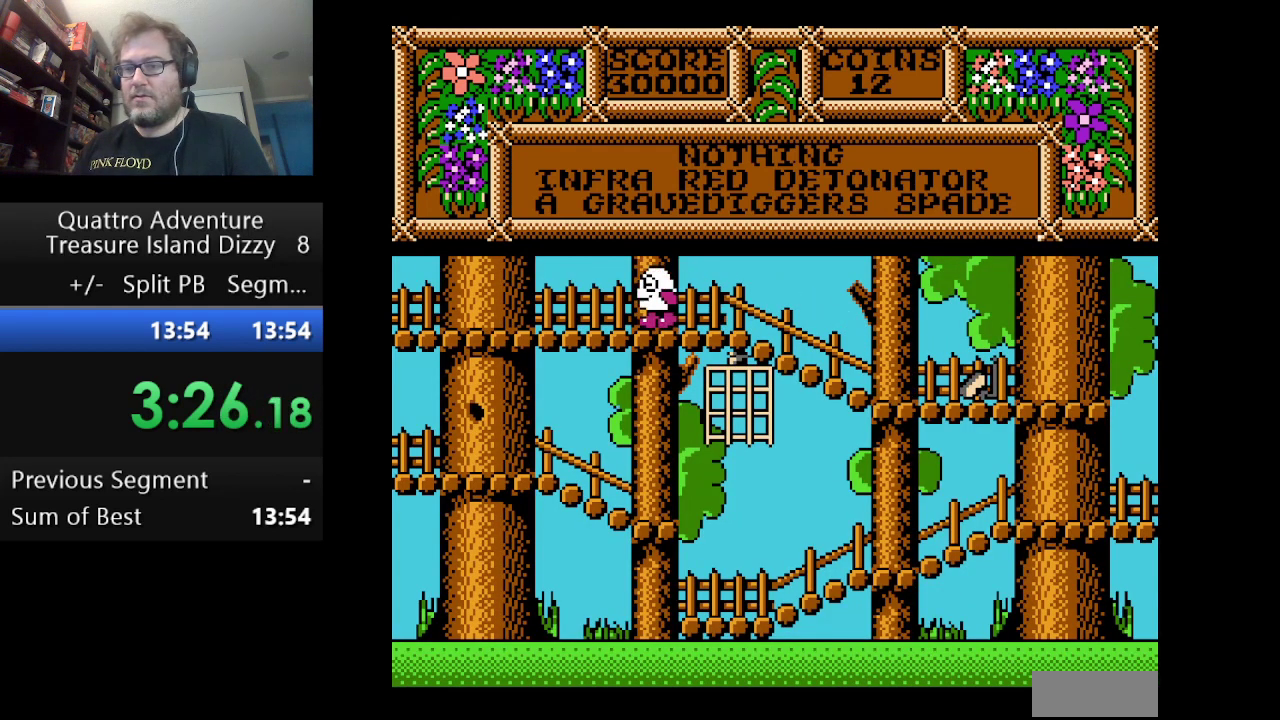
{"buttons": ["DPAD_LEFT"], "events": []}
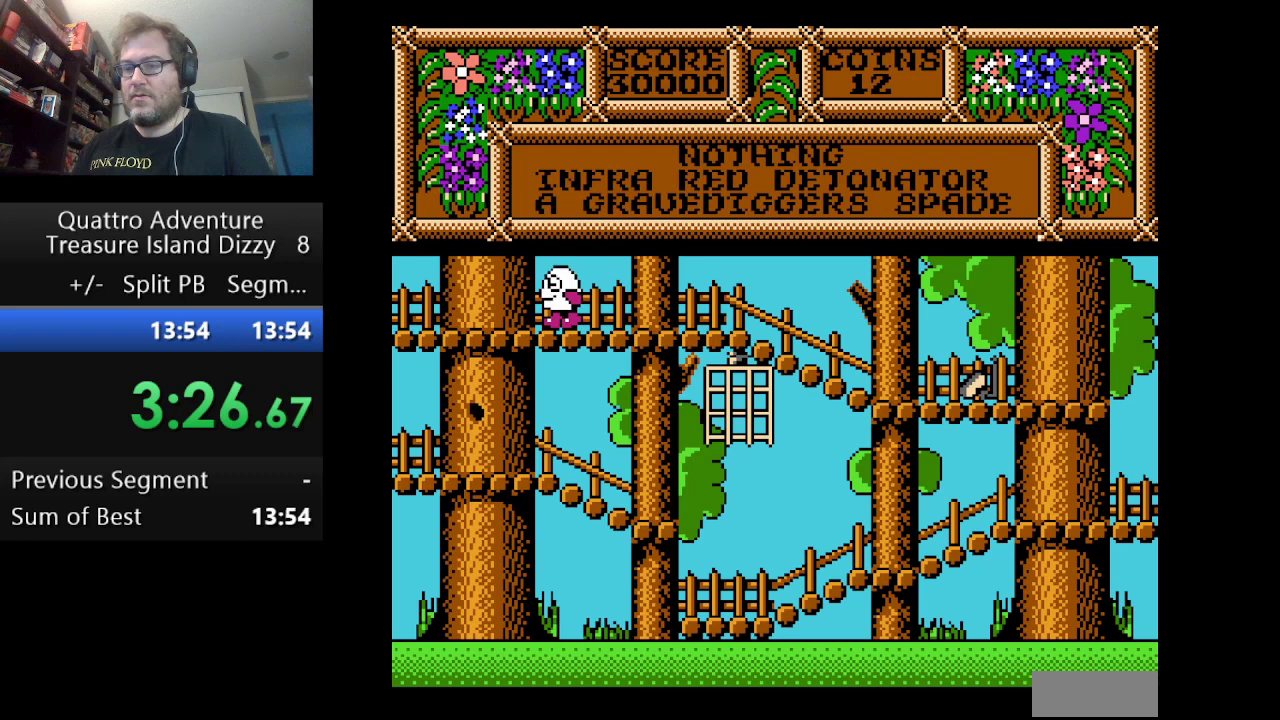
{"buttons": ["DPAD_LEFT"], "events": []}
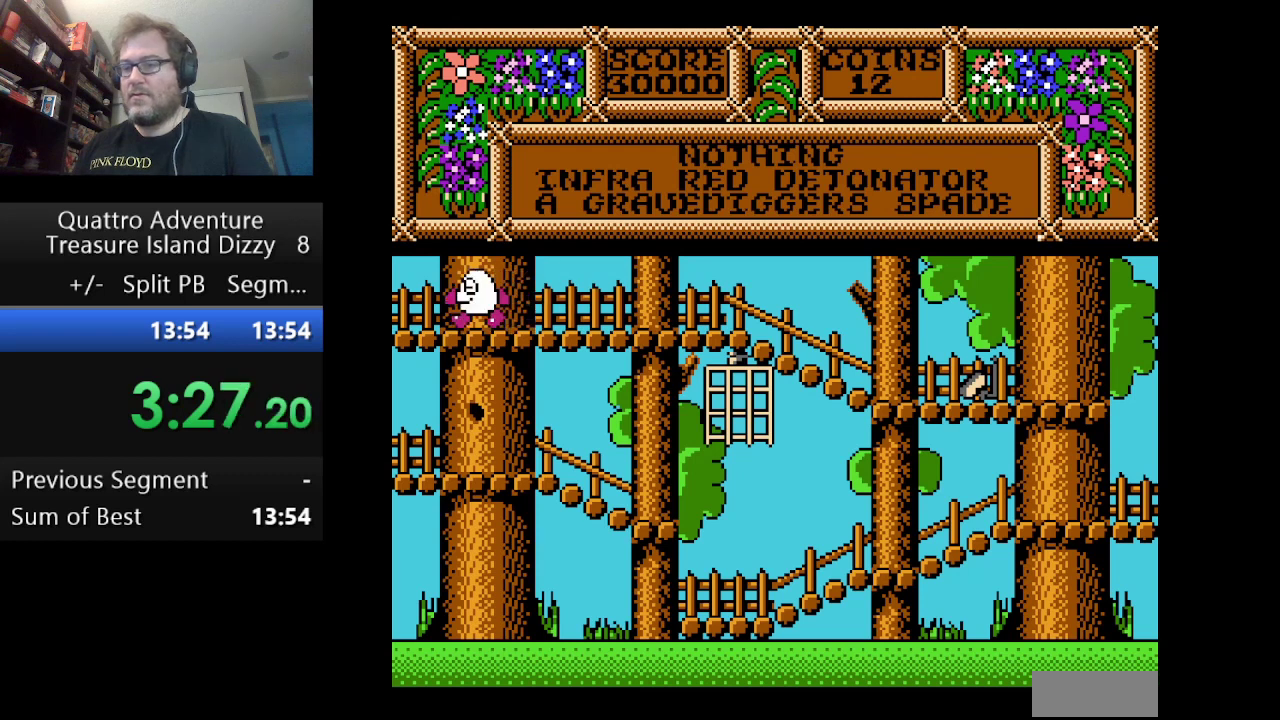
{"buttons": ["DPAD_LEFT"], "events": []}
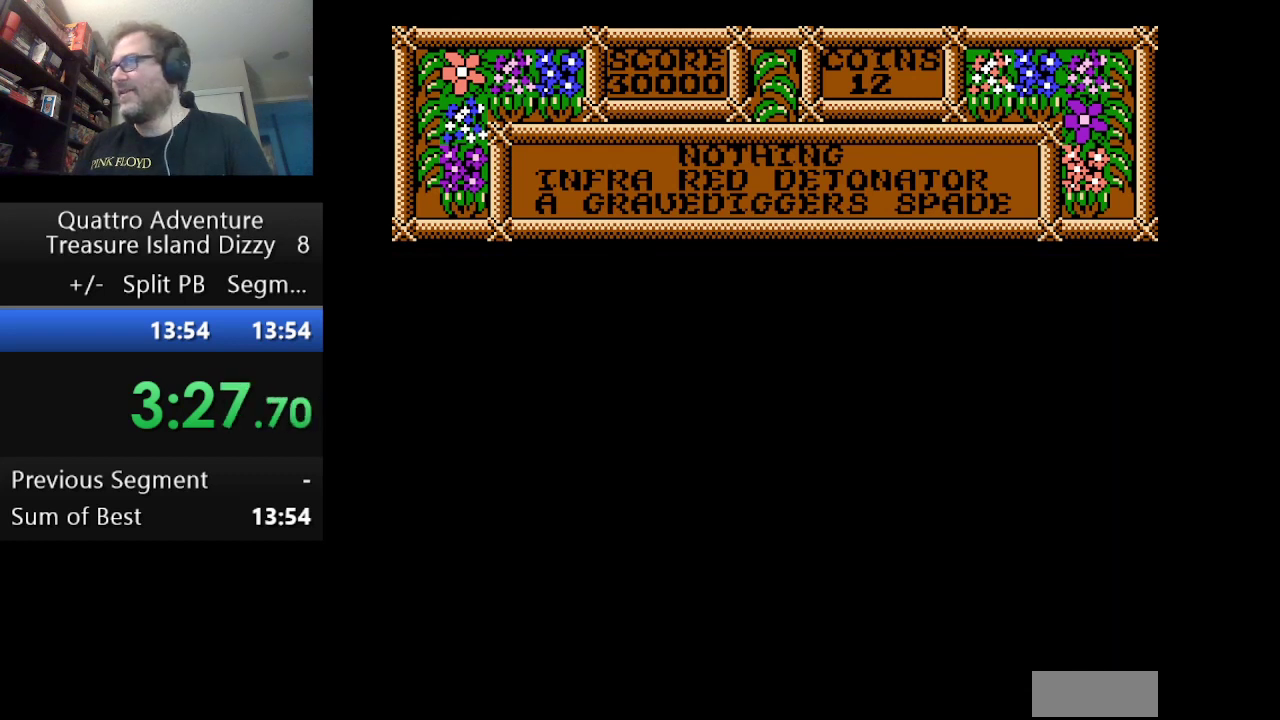
{"buttons": ["DPAD_LEFT"], "events": []}
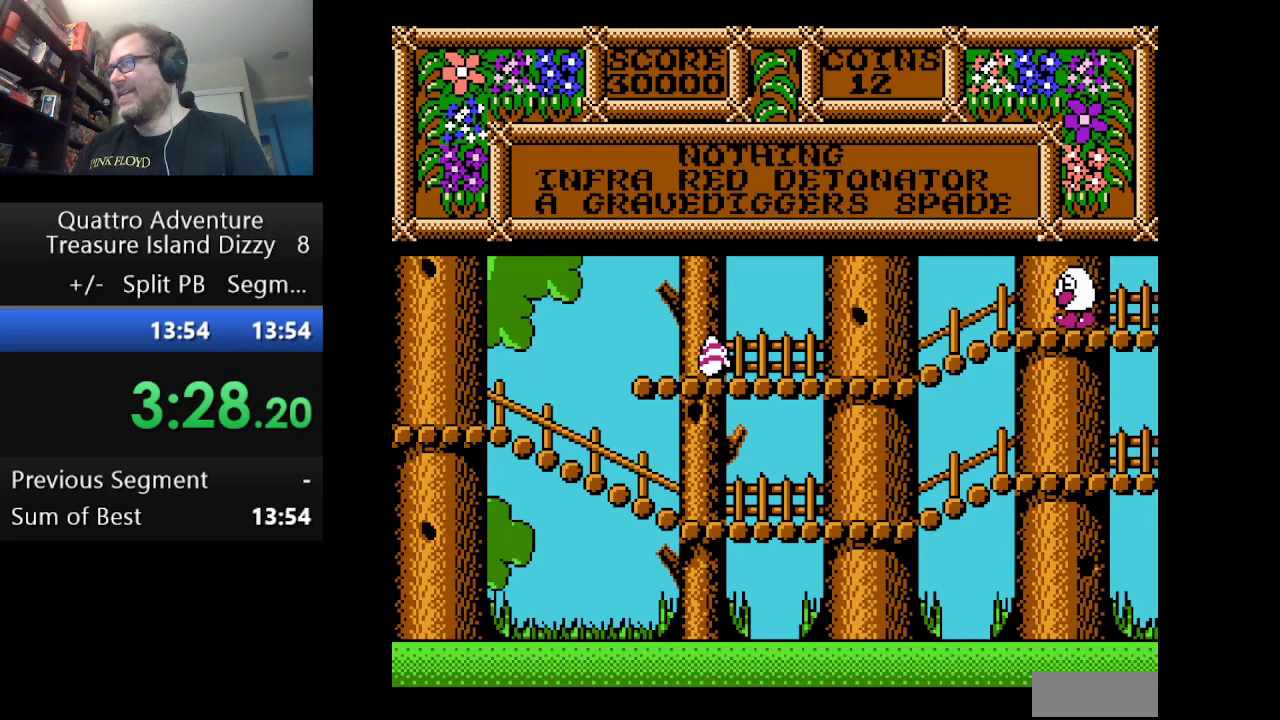
{"buttons": ["DPAD_LEFT"], "events": []}
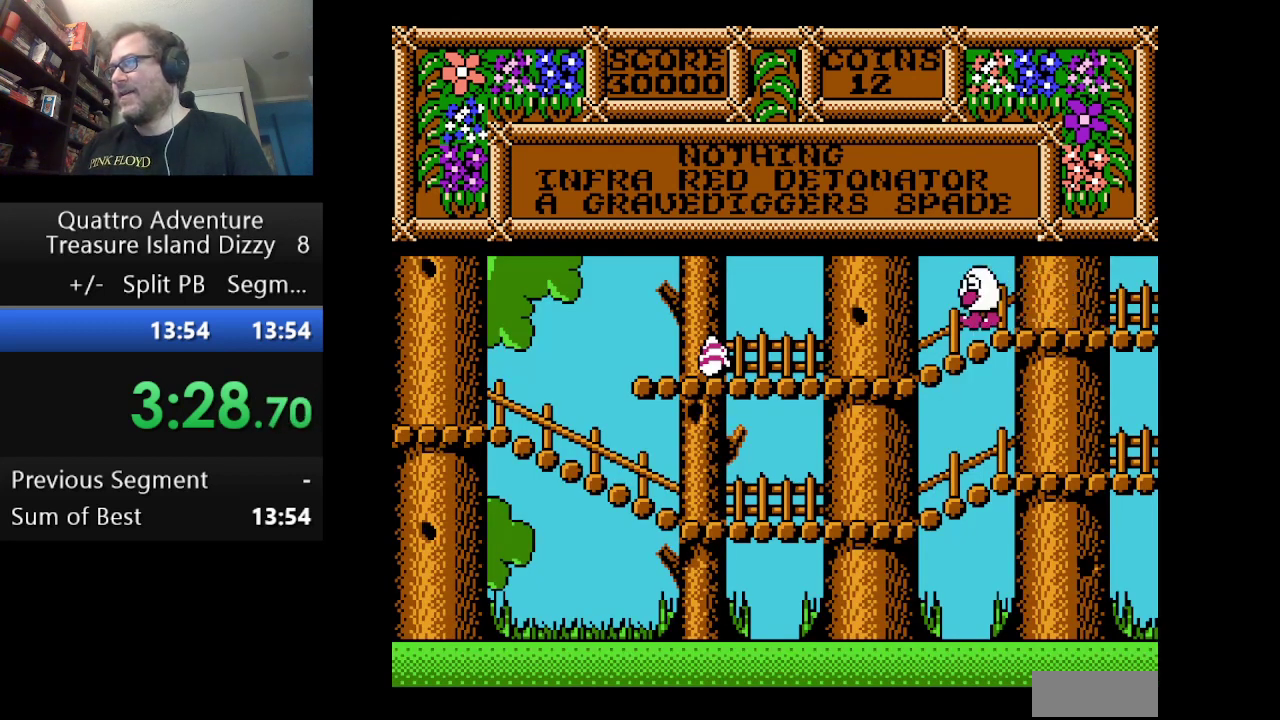
{"buttons": ["DPAD_LEFT"], "events": []}
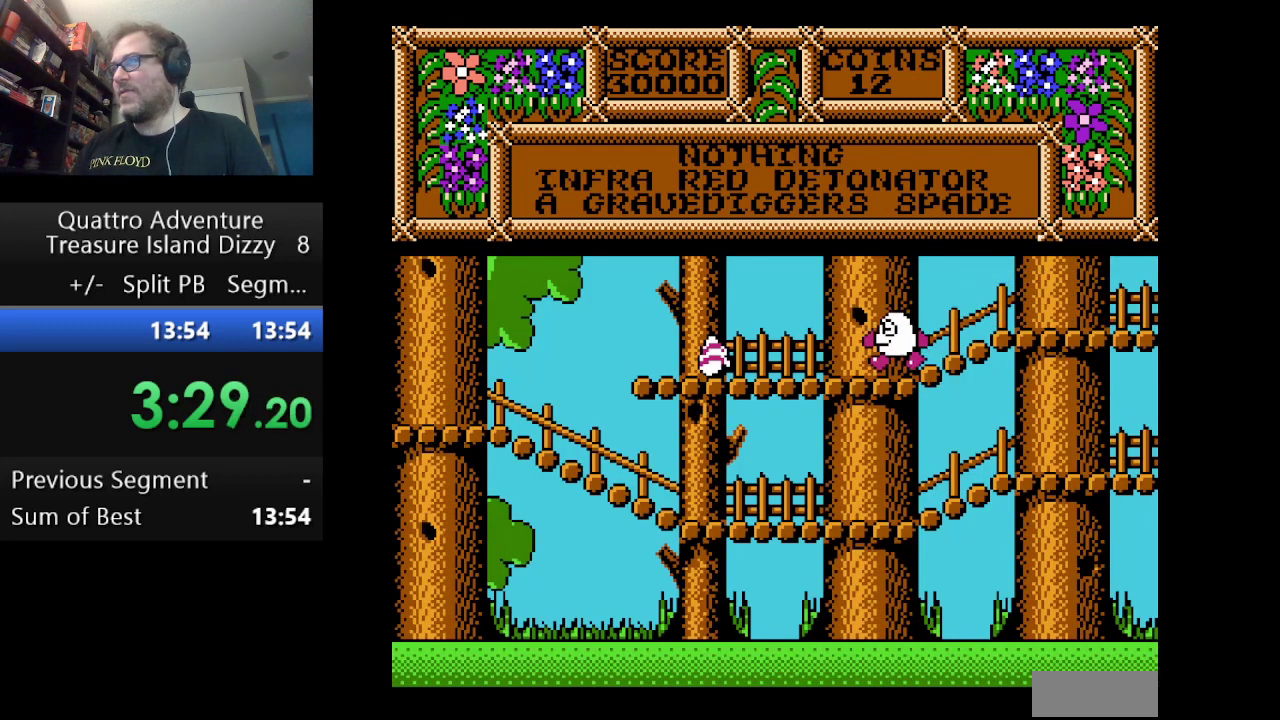
{"buttons": ["DPAD_LEFT"], "events": []}
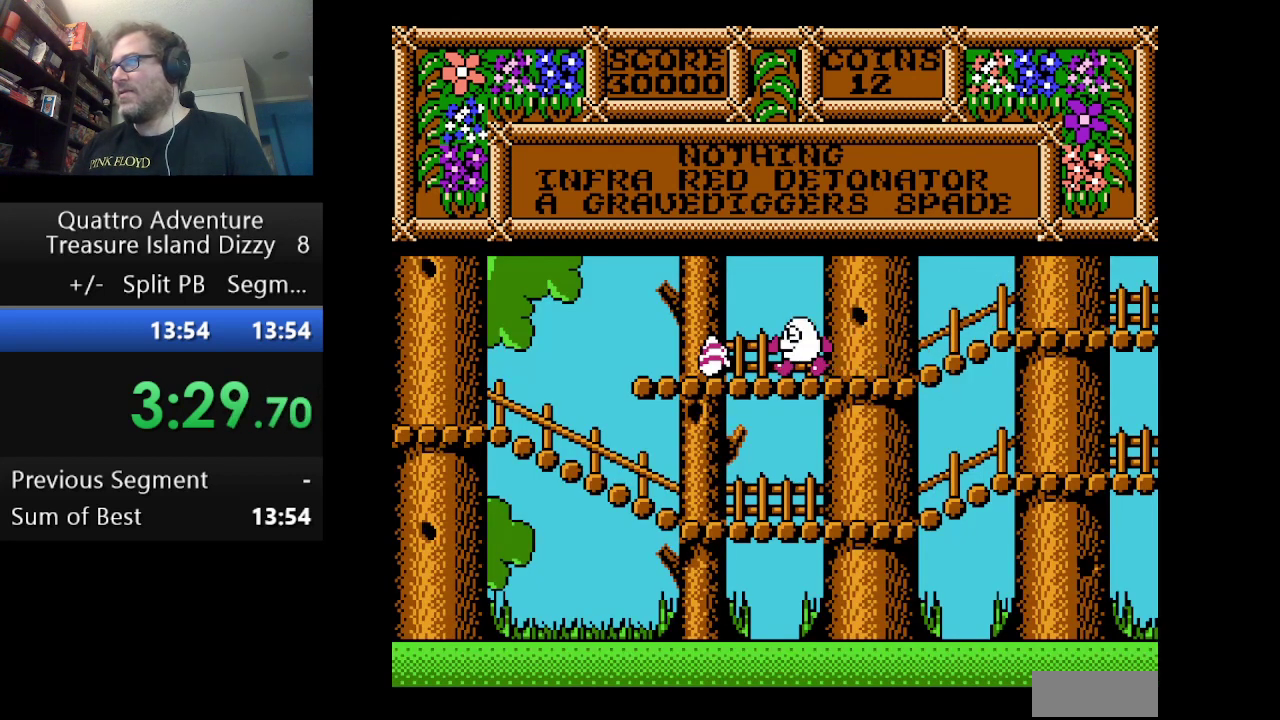
{"buttons": ["DPAD_LEFT"], "events": []}
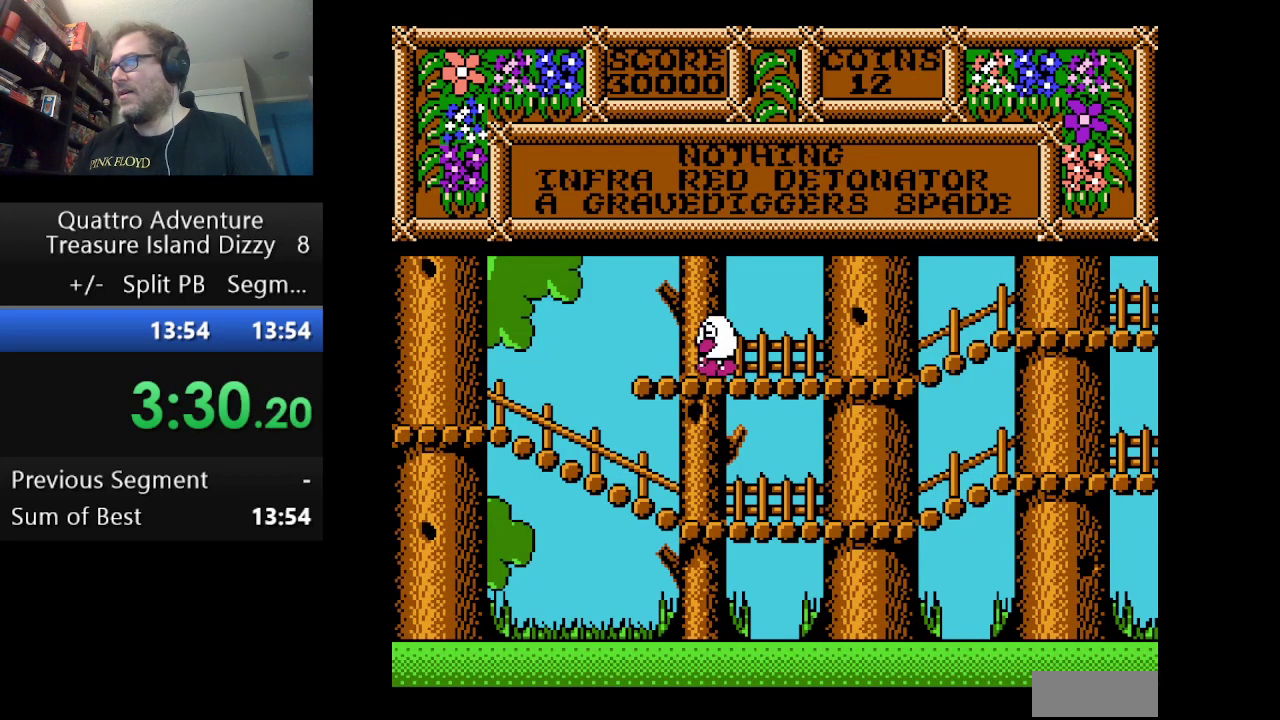
{"buttons": [], "events": [[84, "B", "down"], [84, "DPAD_LEFT", "up"], [459, "B", "up"]]}
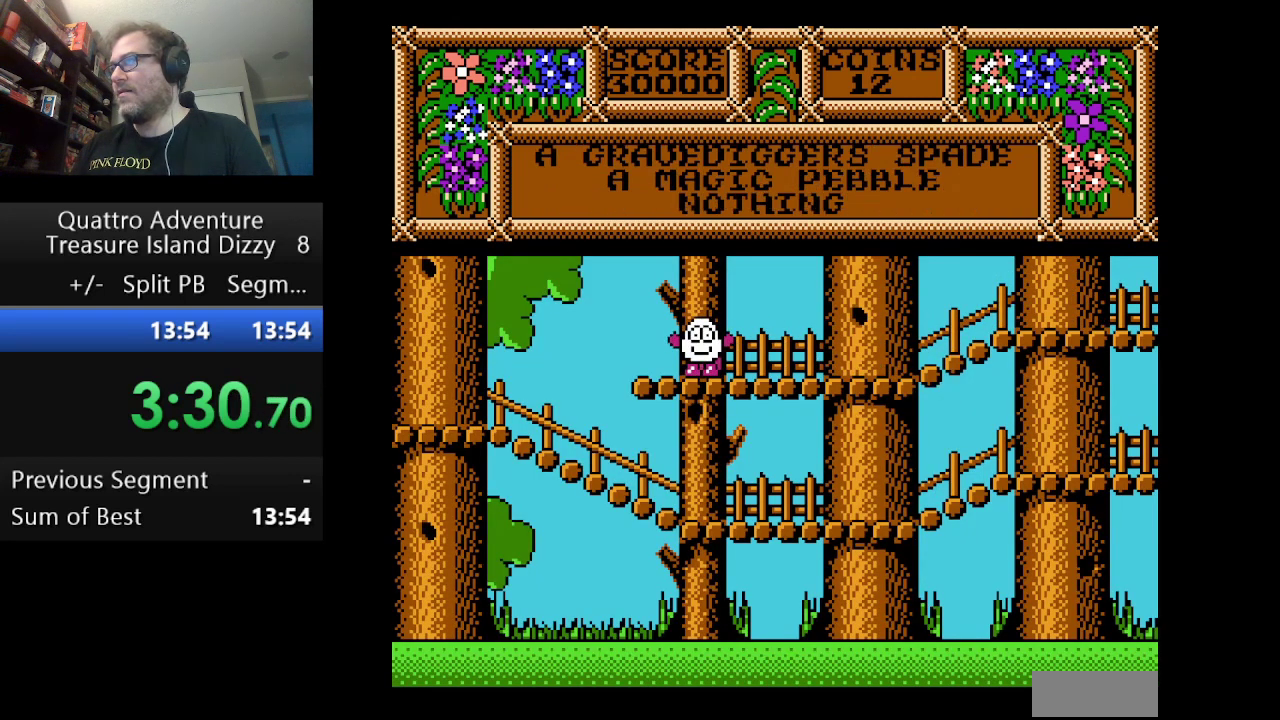
{"buttons": ["DPAD_LEFT"], "events": [[292, "DPAD_LEFT", "down"]]}
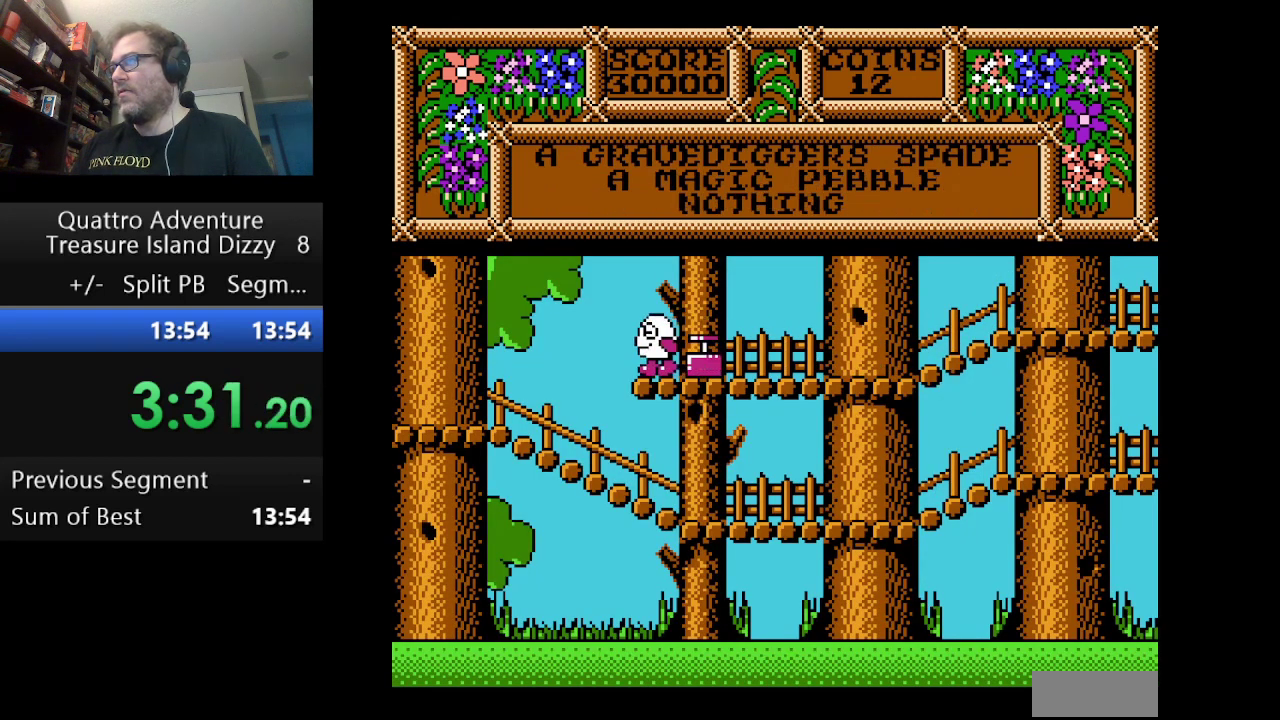
{"buttons": ["DPAD_LEFT"], "events": []}
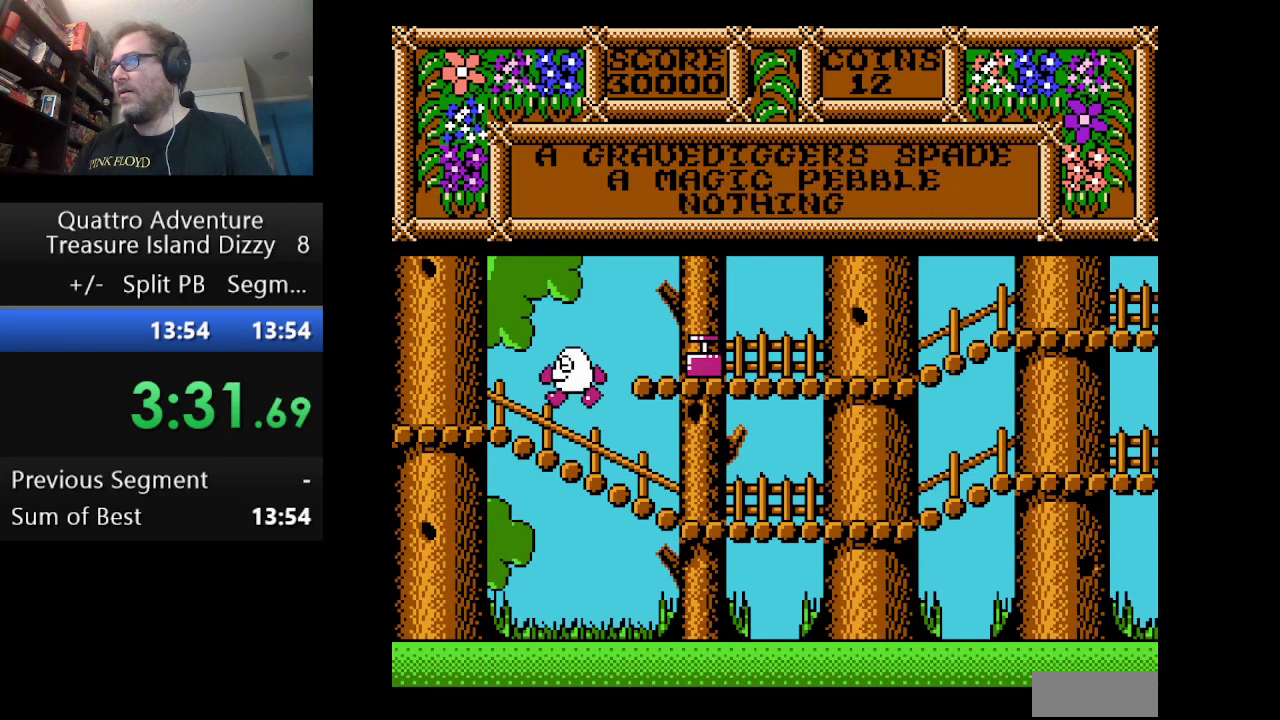
{"buttons": ["DPAD_LEFT"], "events": []}
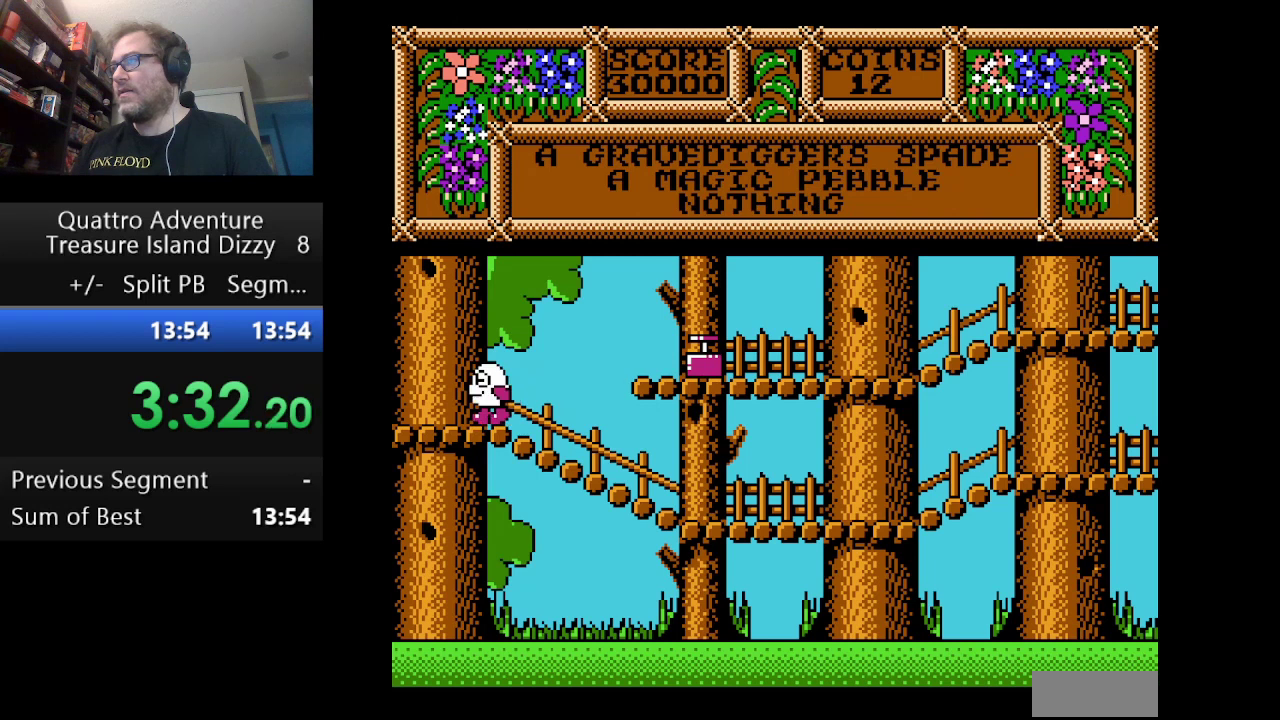
{"buttons": [], "events": [[292, "DPAD_LEFT", "up"]]}
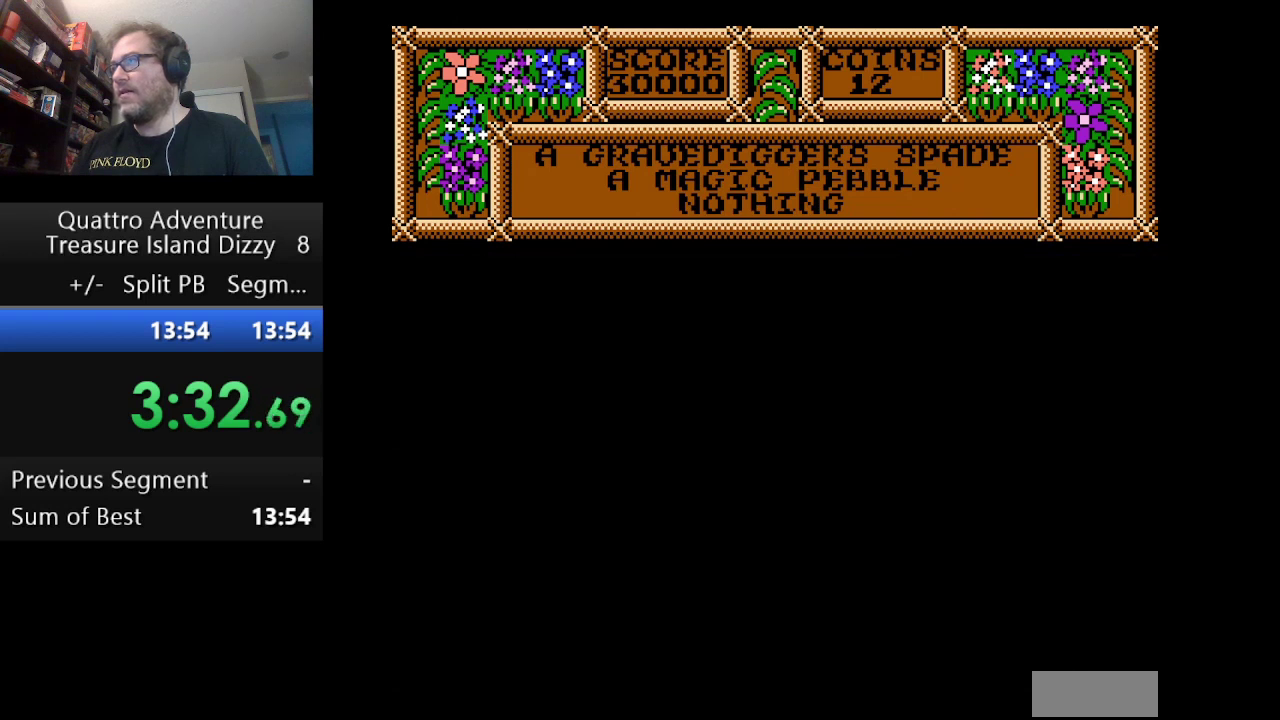
{"buttons": [], "events": []}
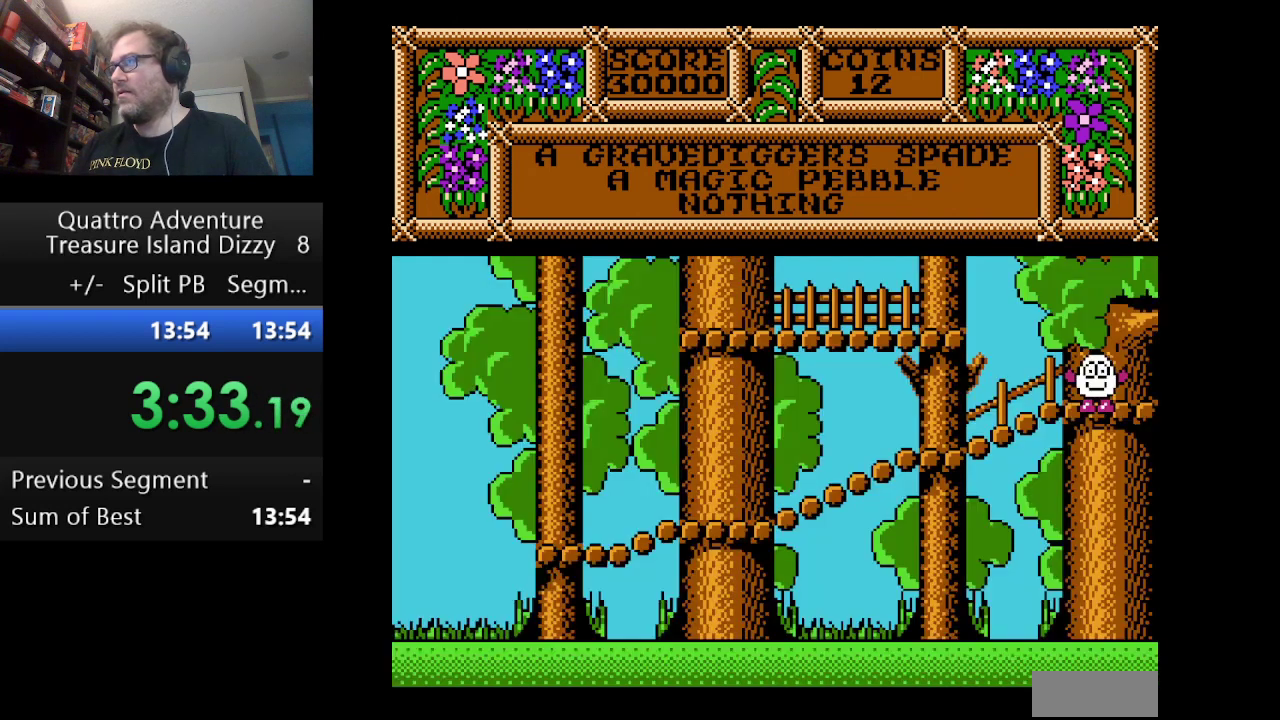
{"buttons": ["A", "DPAD_LEFT"], "events": [[292, "DPAD_LEFT", "down"], [334, "A", "down"]]}
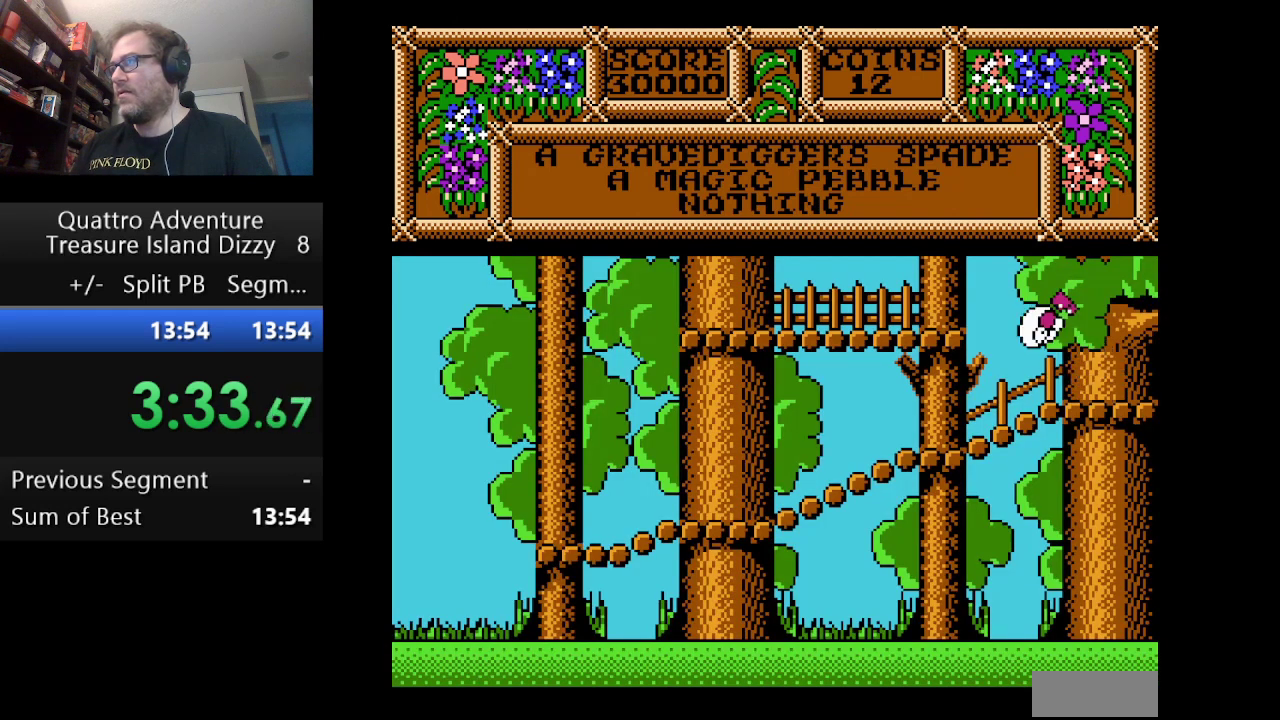
{"buttons": ["DPAD_LEFT"], "events": [[125, "A", "up"]]}
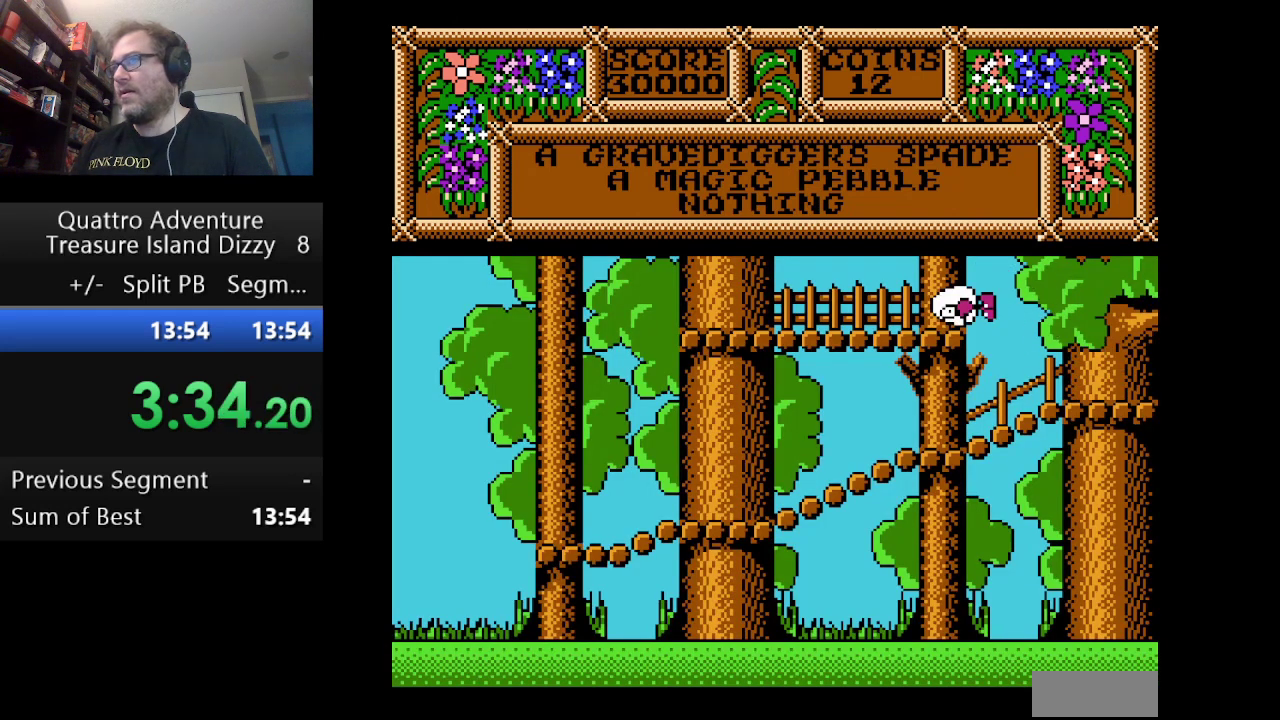
{"buttons": ["DPAD_RIGHT"], "events": [[209, "DPAD_LEFT", "up"], [501, "DPAD_RIGHT", "down"]]}
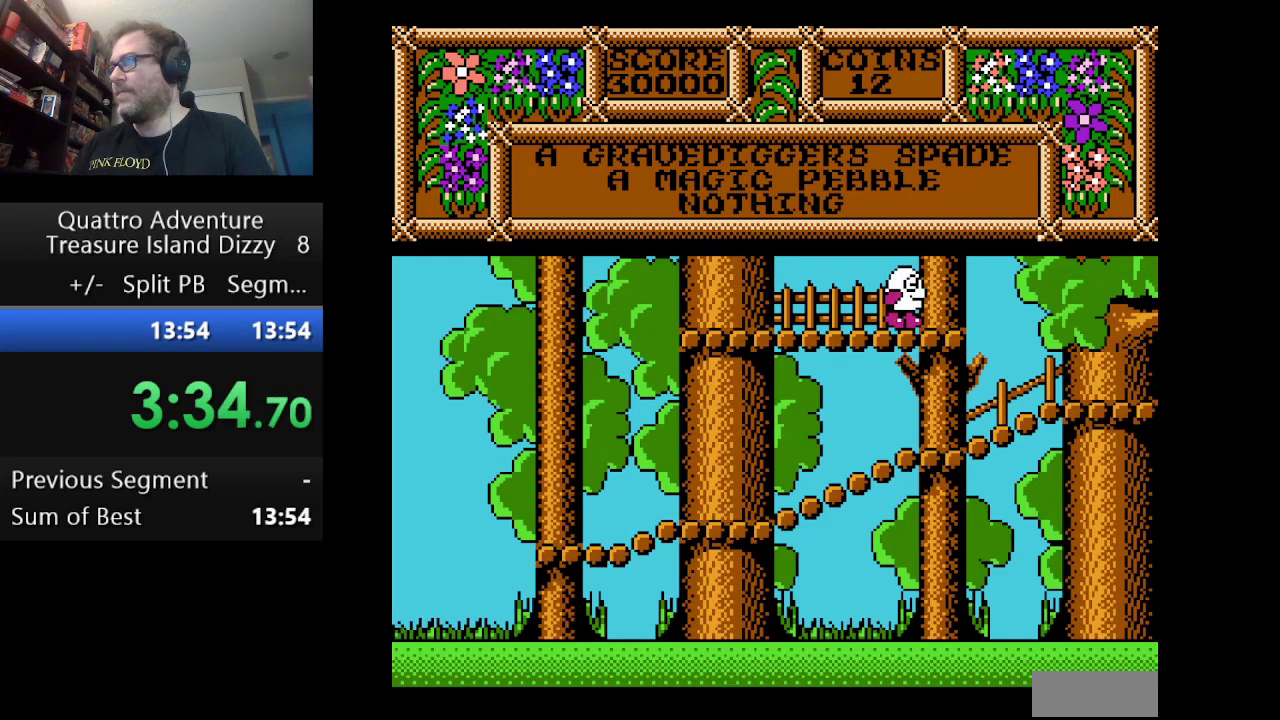
{"buttons": ["A", "DPAD_RIGHT"], "events": [[167, "A", "down"]]}